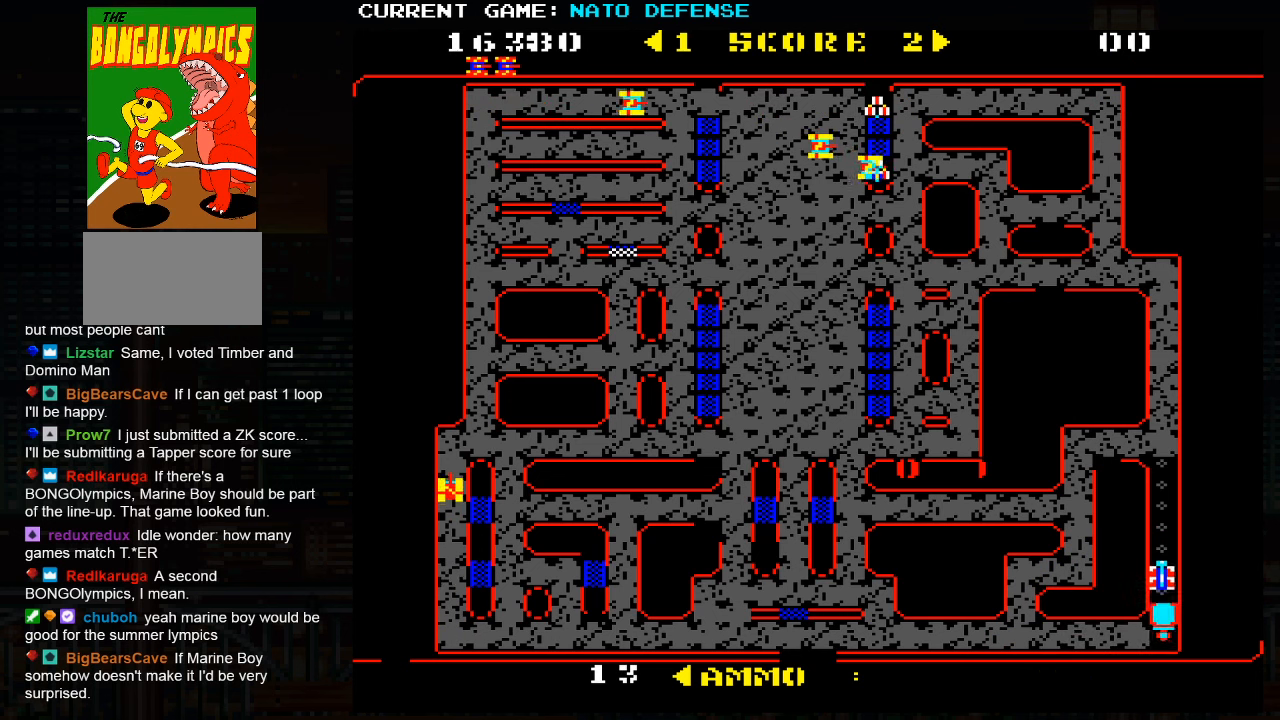
Gameplay with a controller (arcade stick); each line is a JSON object with the inputs held at the frame after it. "events" lists button and stick changes between this image and that frame as [ms after this image, input, new state], when the widget could be followed in between. Not read: L3 R3.
{"buttons": [], "left_stick": "up", "events": []}
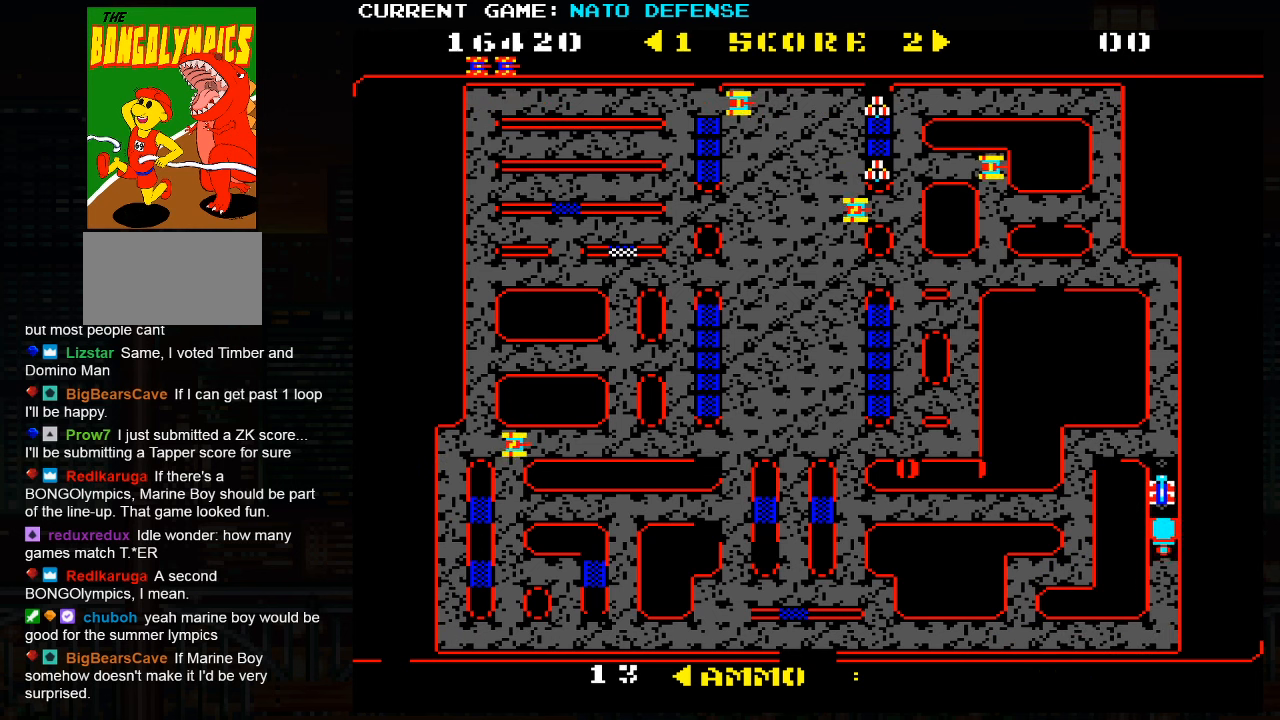
{"buttons": [], "left_stick": "left", "events": [[250, "left_stick", "left"]]}
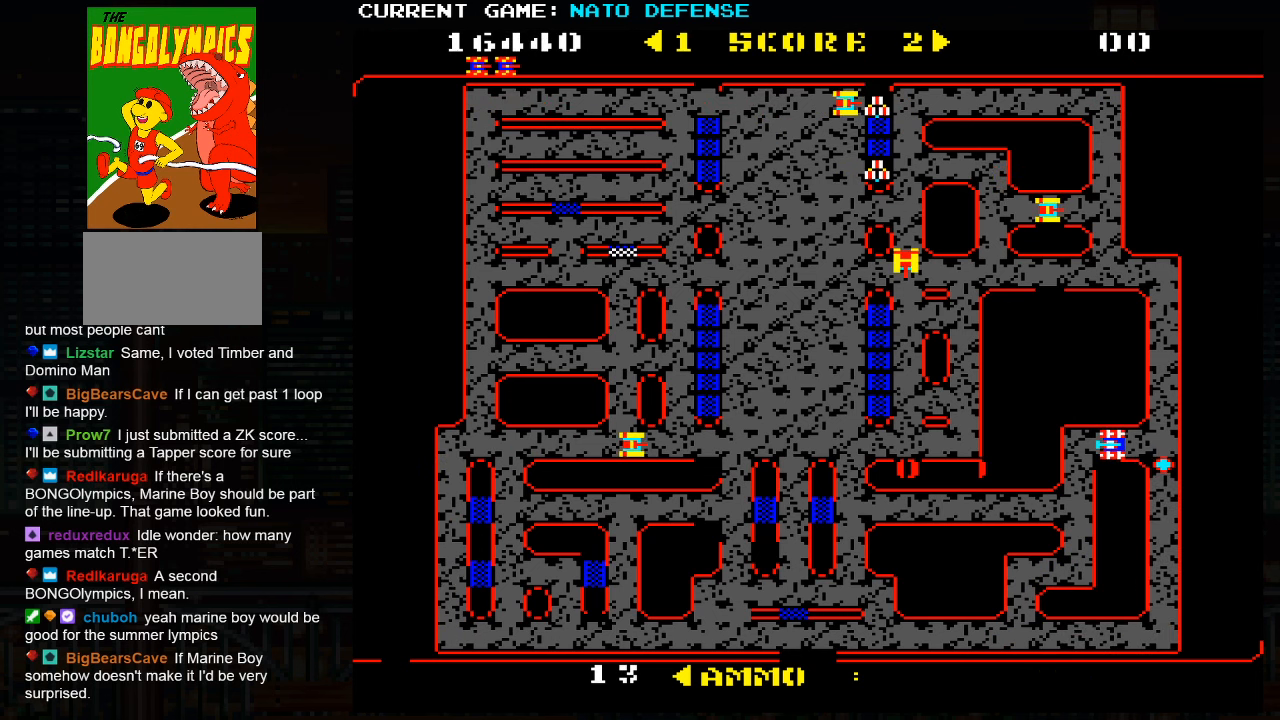
{"buttons": [], "left_stick": "down", "events": [[250, "left_stick", "down"]]}
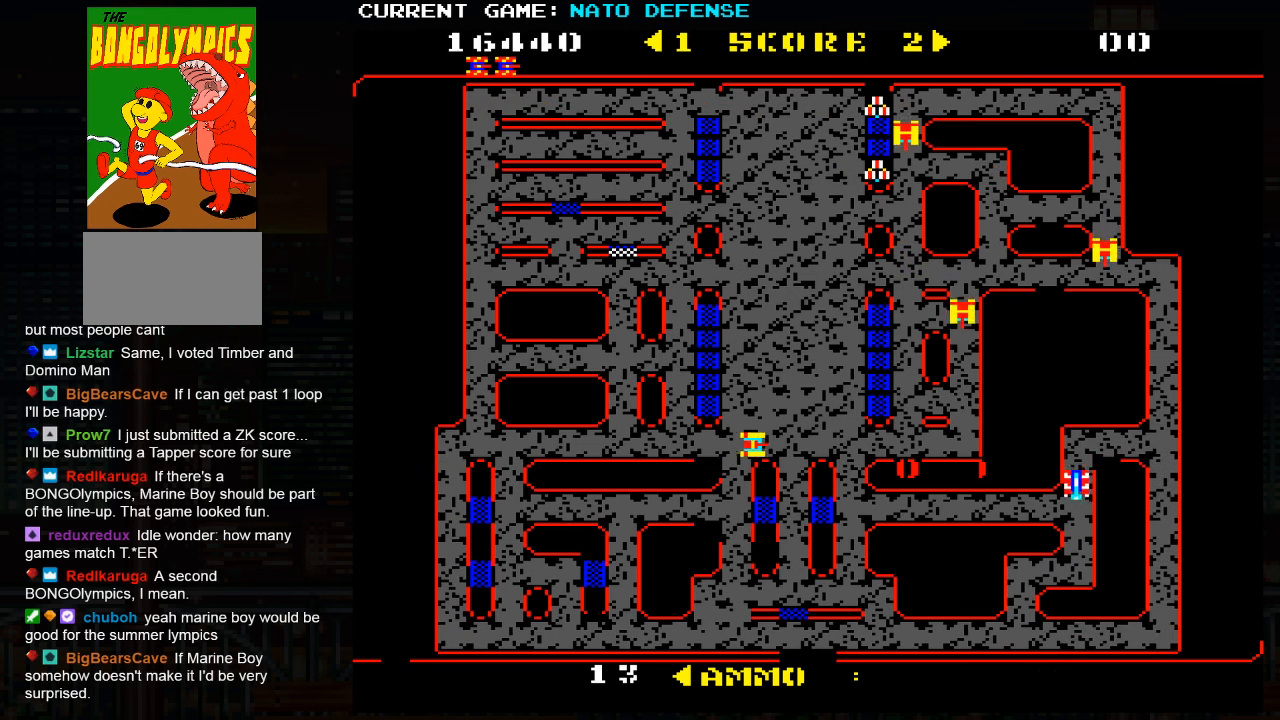
{"buttons": [], "left_stick": "down", "events": []}
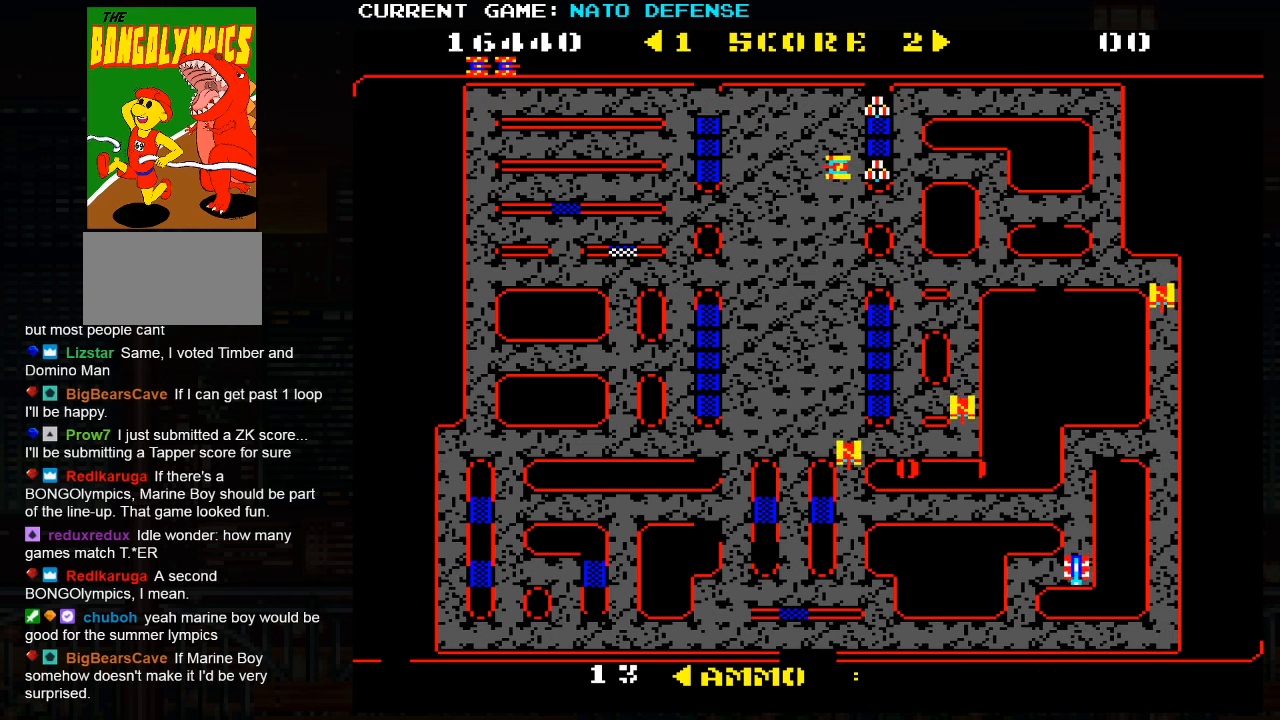
{"buttons": [], "left_stick": "down", "events": [[16, "left_stick", "center"], [283, "left_stick", "left"], [500, "left_stick", "down"]]}
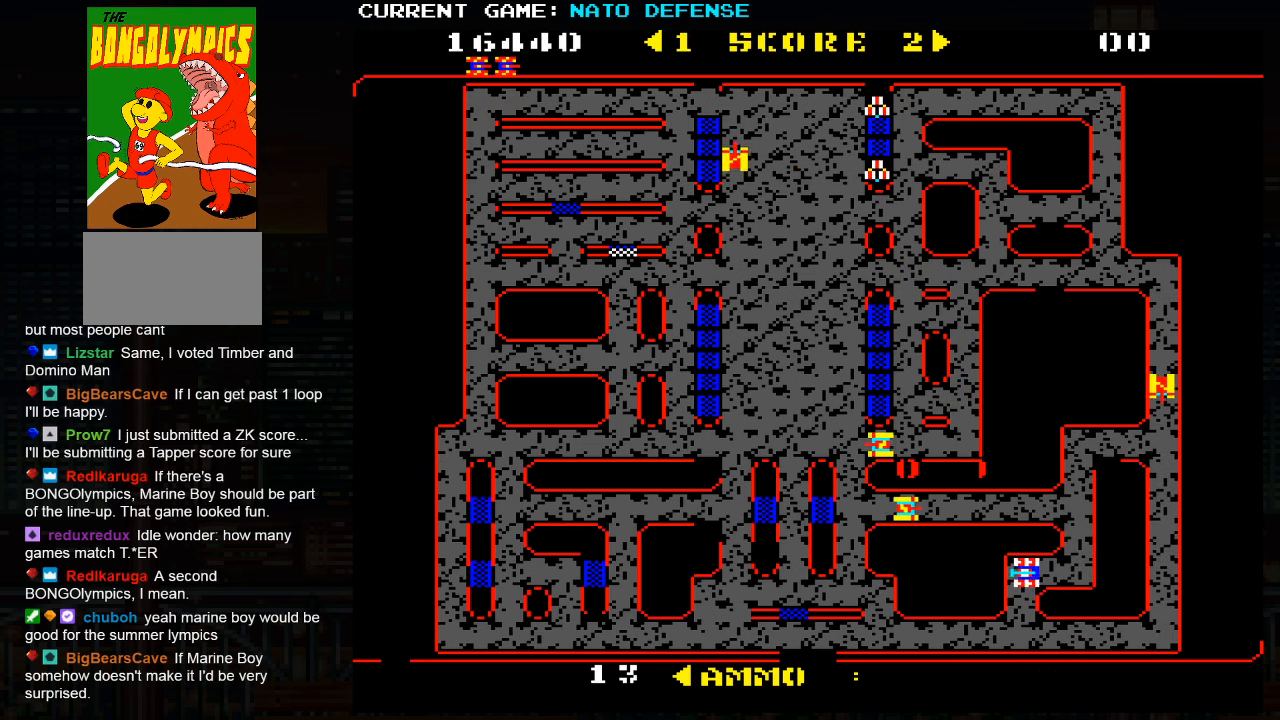
{"buttons": [], "left_stick": "center", "events": [[383, "left_stick", "center"]]}
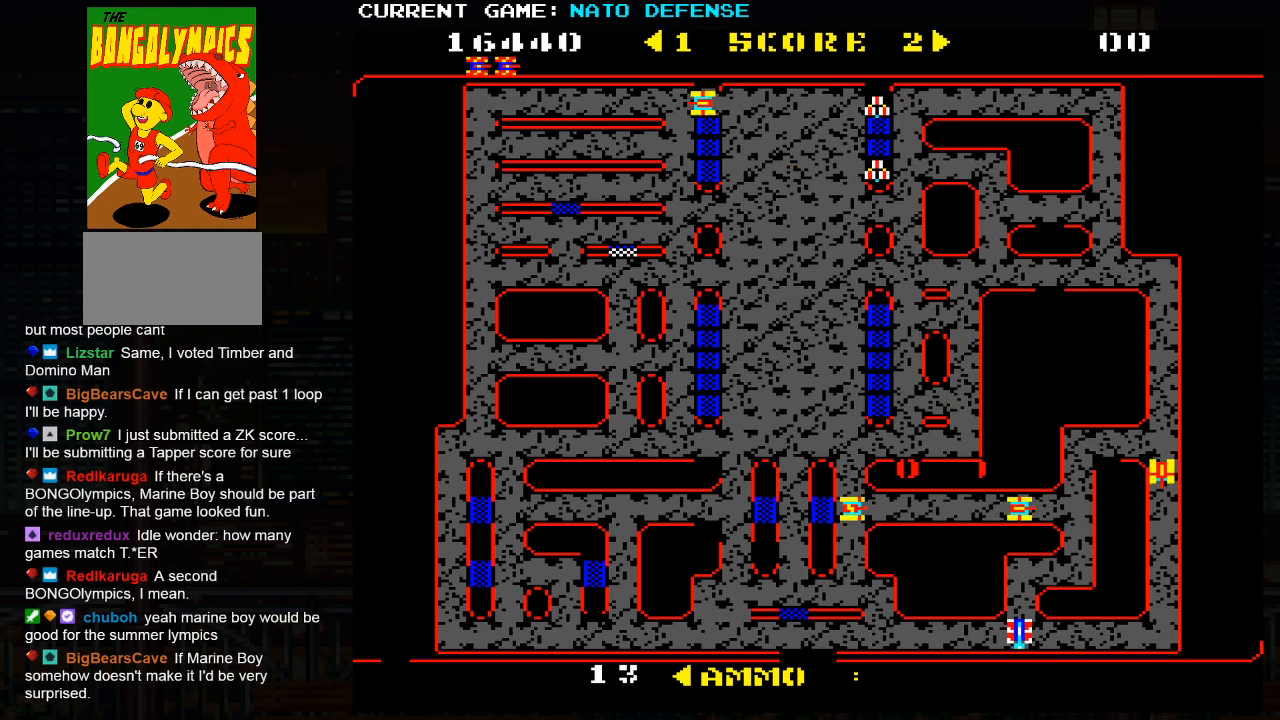
{"buttons": [], "left_stick": "left", "events": [[266, "left_stick", "left"]]}
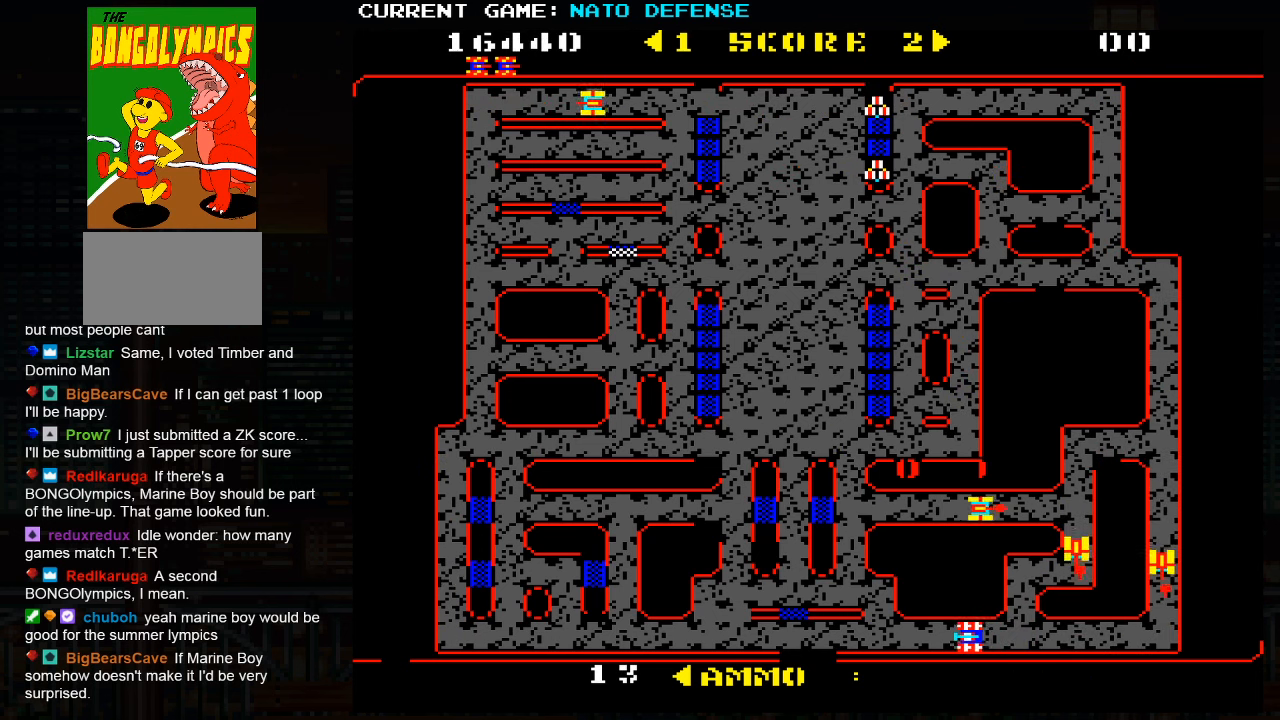
{"buttons": [], "left_stick": "left", "events": []}
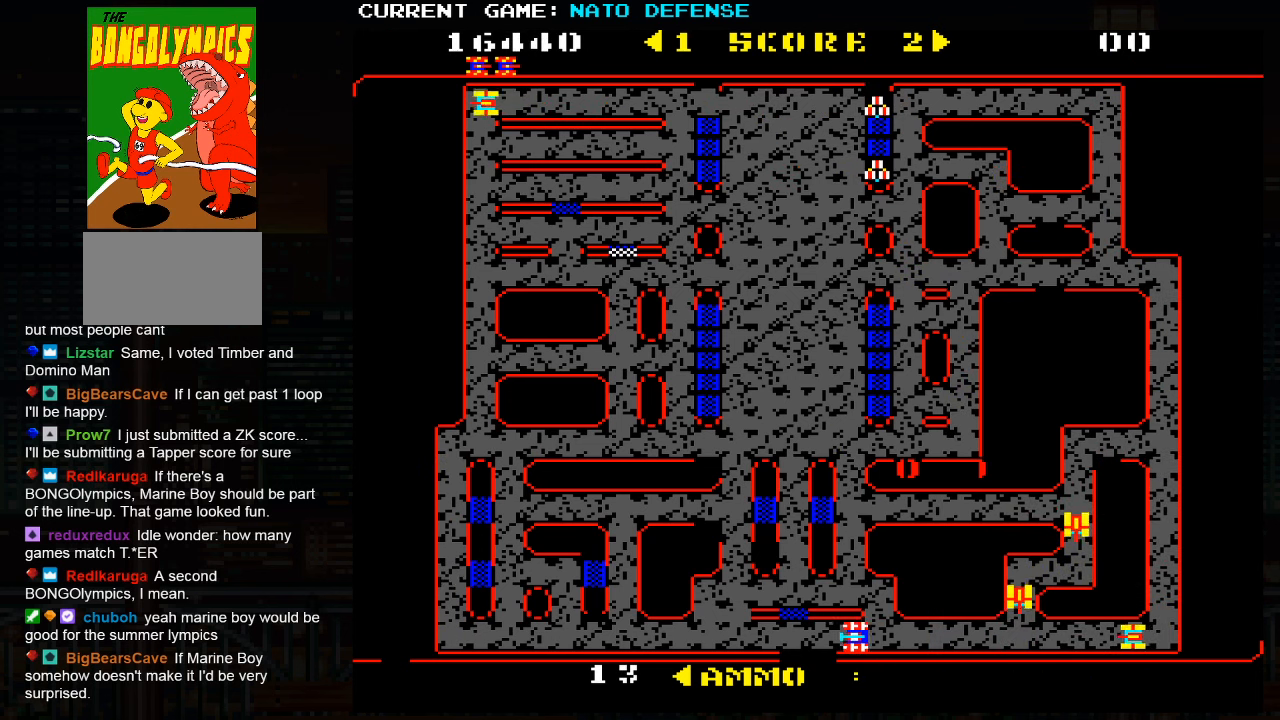
{"buttons": [], "left_stick": "left", "events": []}
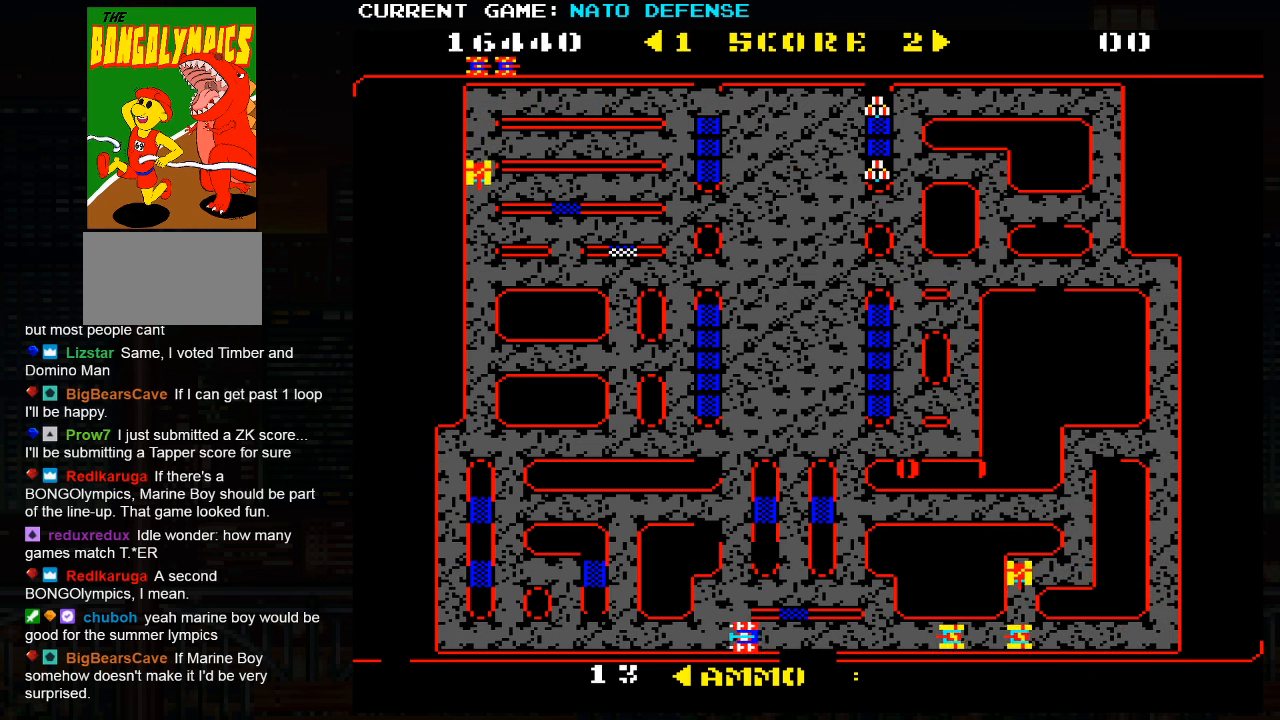
{"buttons": ["SQUARE"], "left_stick": "right", "events": [[317, "left_stick", "right"], [417, "SQUARE", "down"]]}
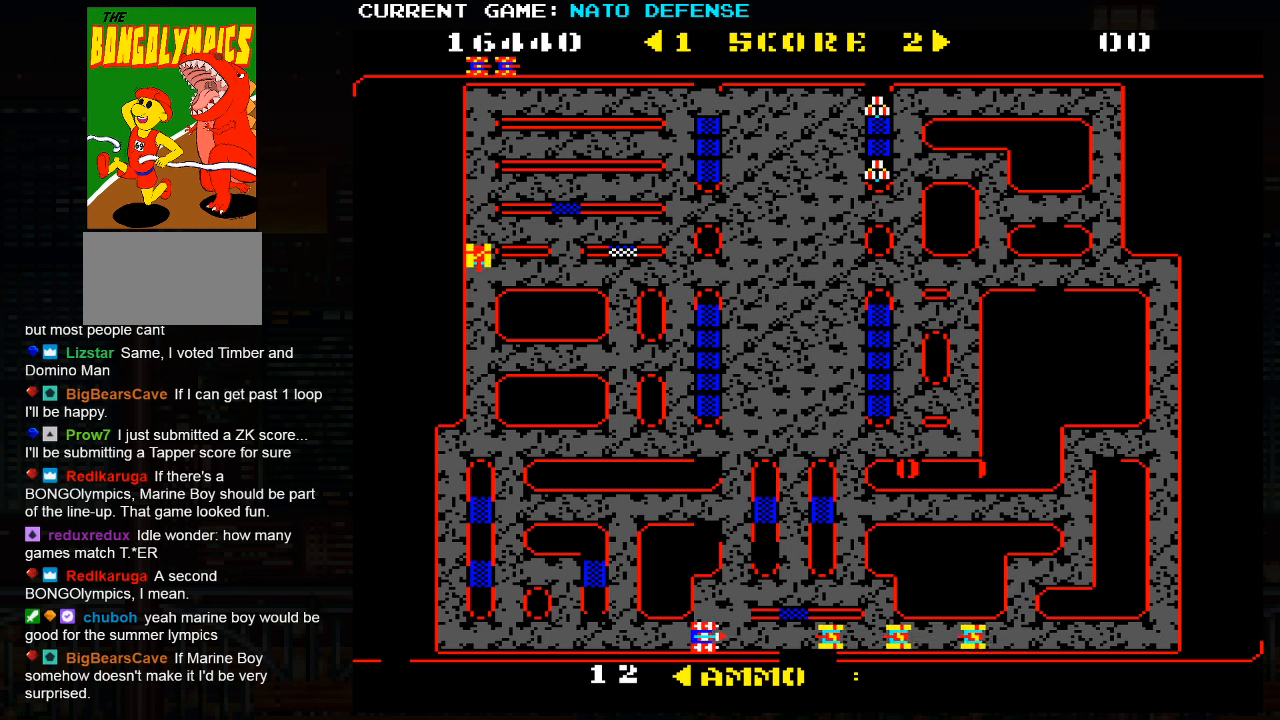
{"buttons": ["SQUARE"], "left_stick": "right", "events": []}
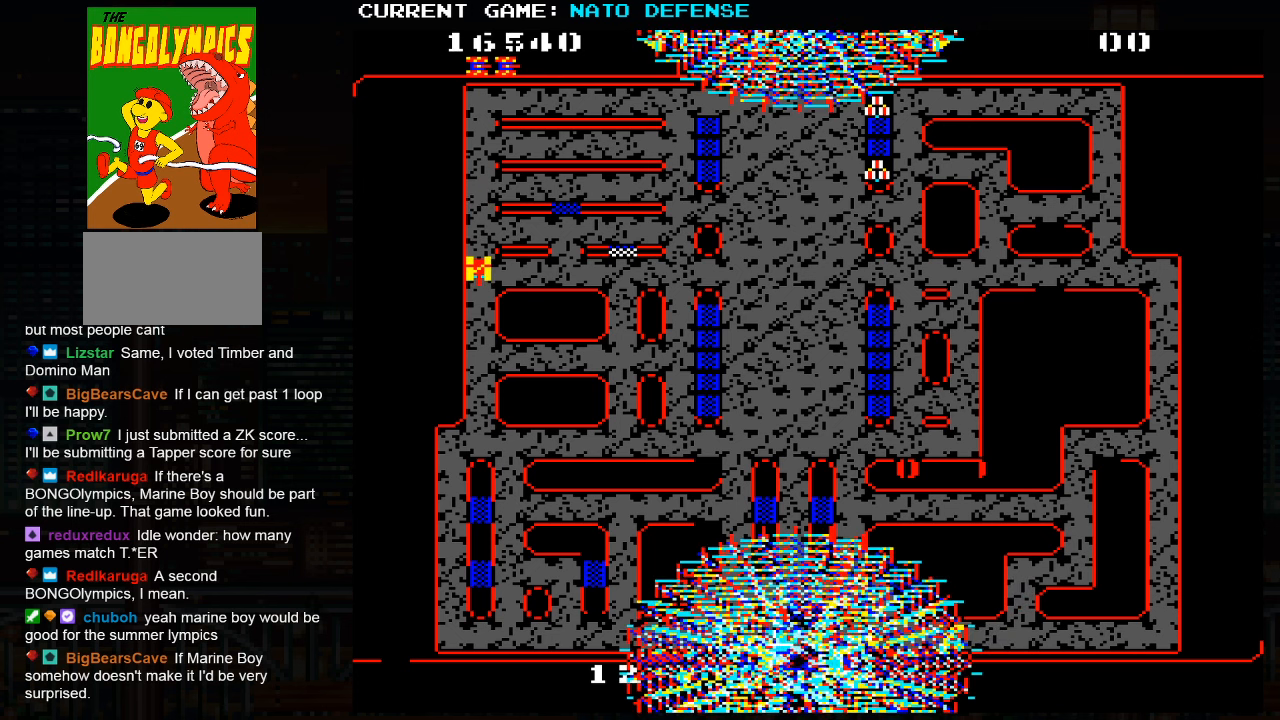
{"buttons": ["SQUARE"], "left_stick": "right", "events": []}
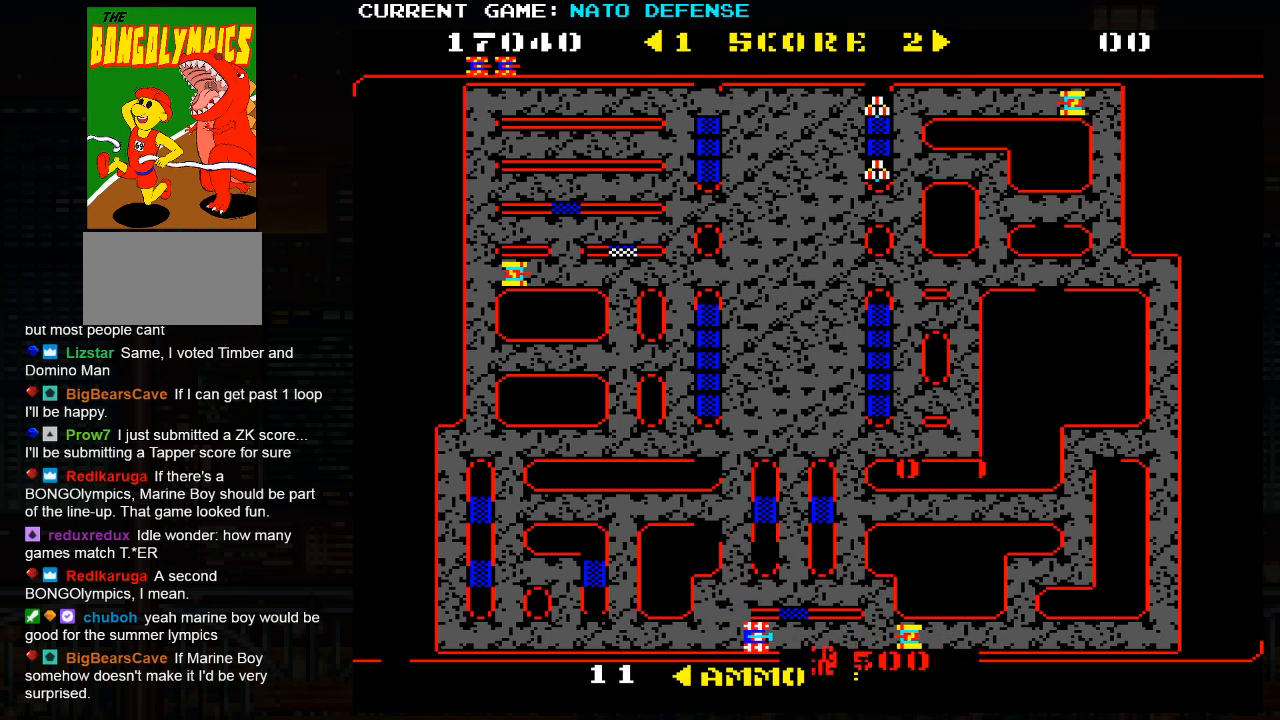
{"buttons": ["SQUARE"], "left_stick": "right", "events": []}
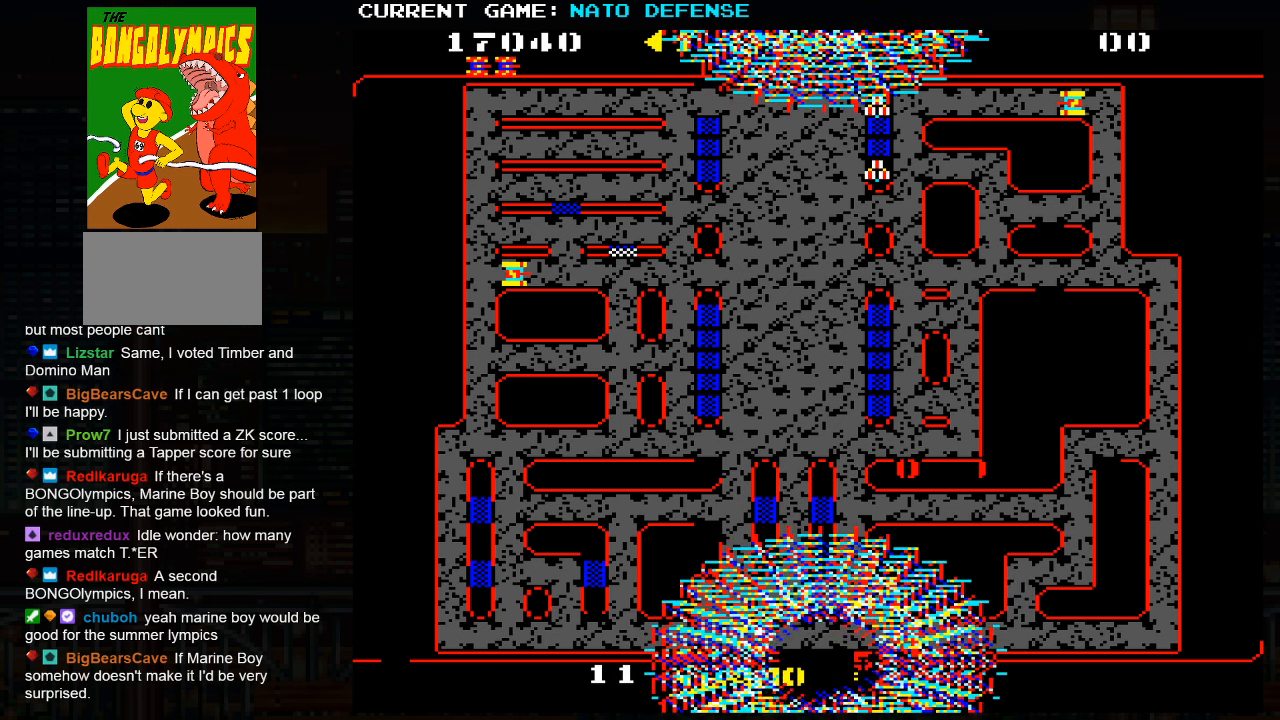
{"buttons": ["SQUARE"], "left_stick": "right", "events": []}
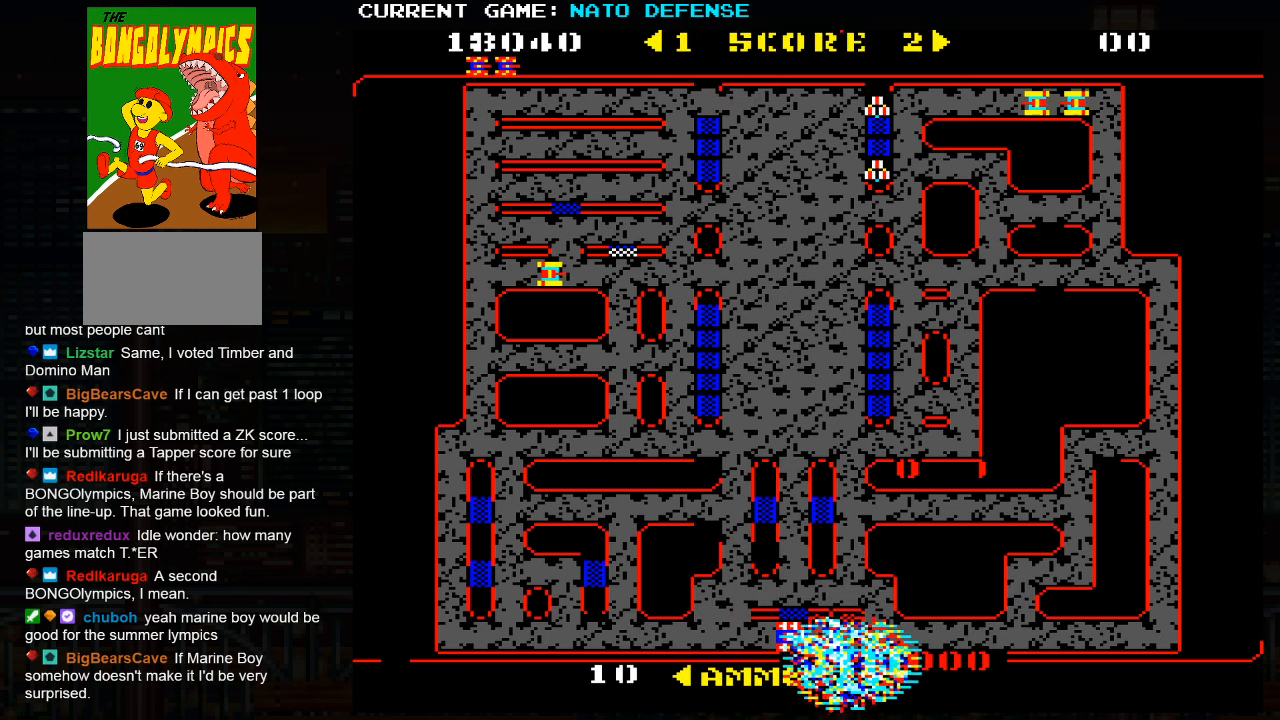
{"buttons": [], "left_stick": "right", "events": [[183, "SQUARE", "up"]]}
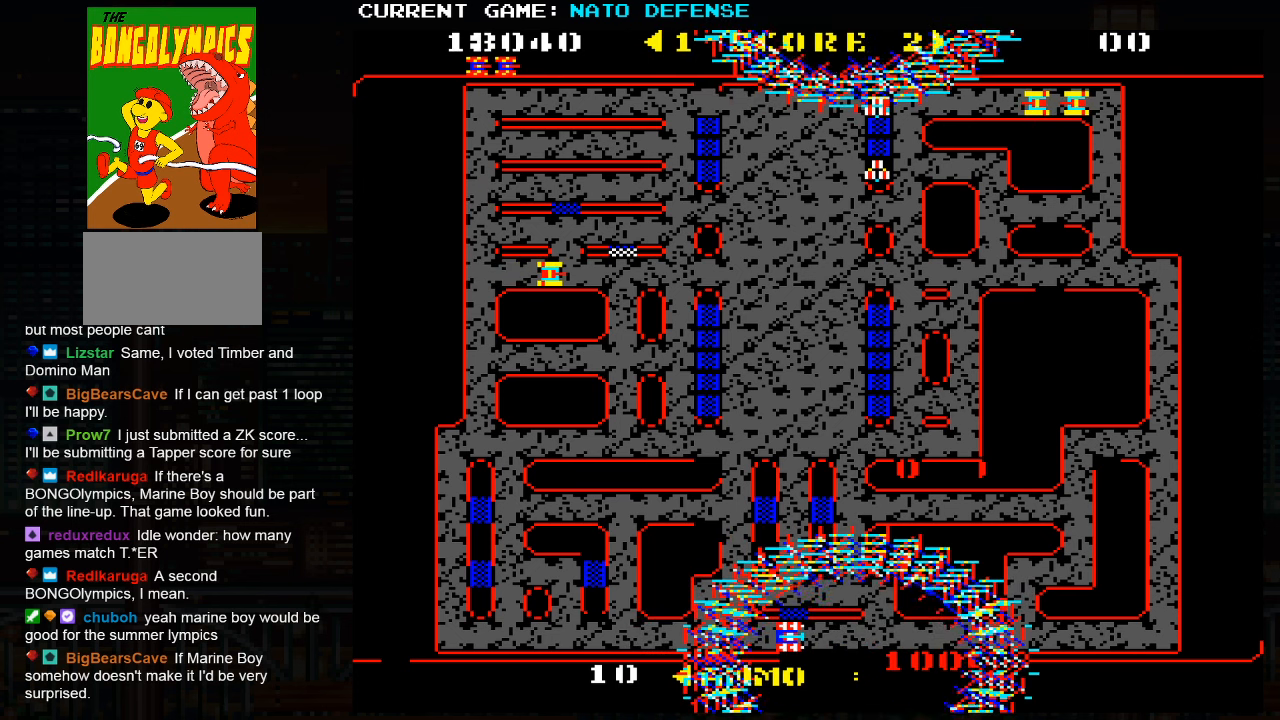
{"buttons": [], "left_stick": "right", "events": []}
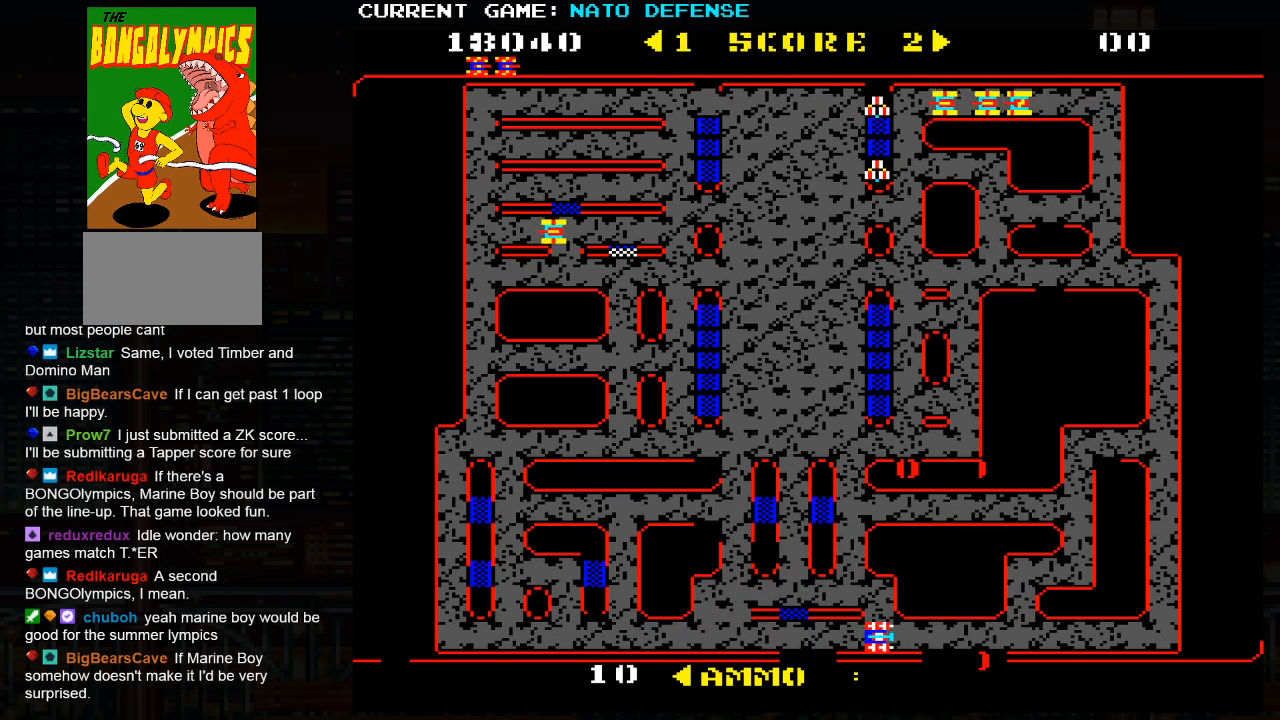
{"buttons": [], "left_stick": "up", "events": [[317, "left_stick", "up"]]}
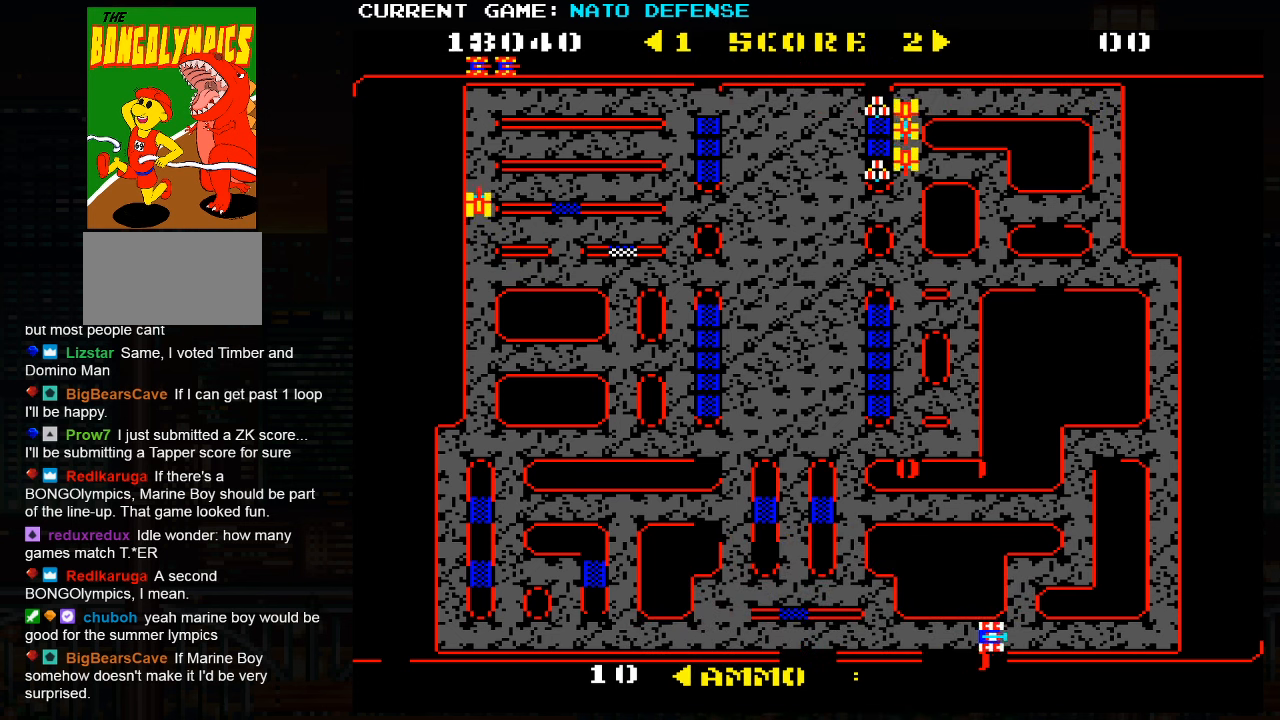
{"buttons": [], "left_stick": "right", "events": [[317, "left_stick", "right"]]}
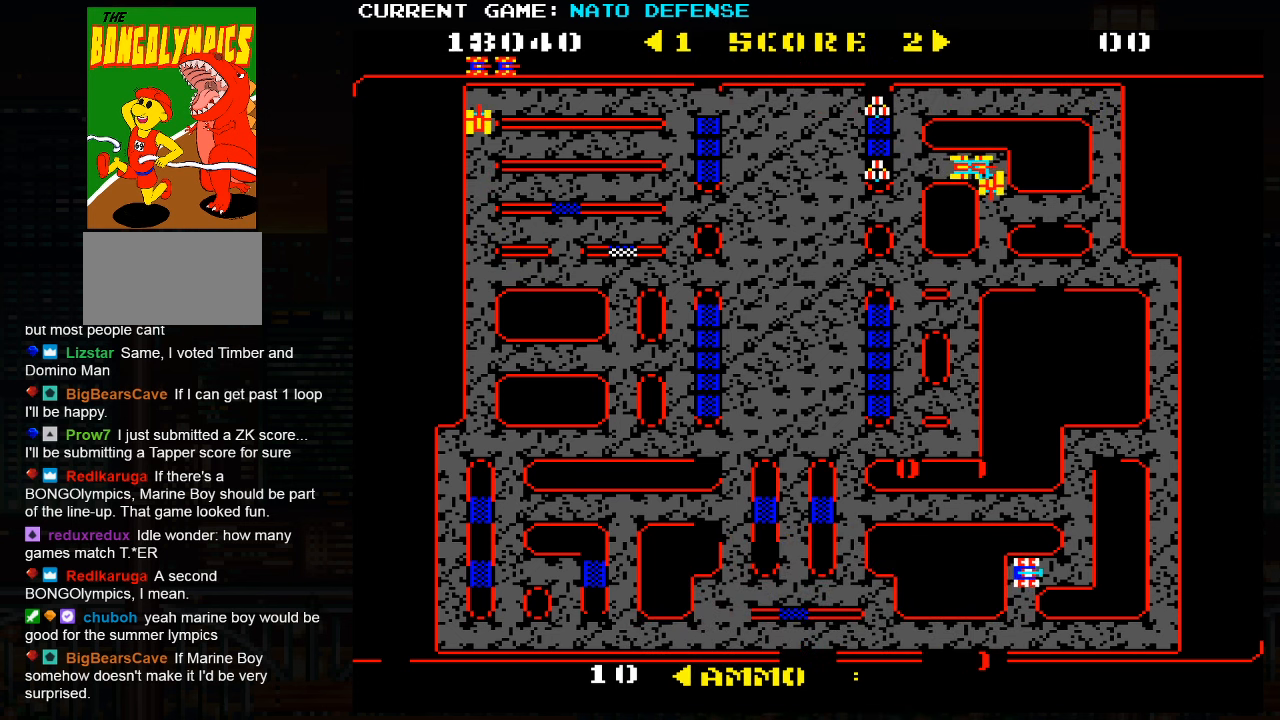
{"buttons": [], "left_stick": "up", "events": [[83, "left_stick", "up"]]}
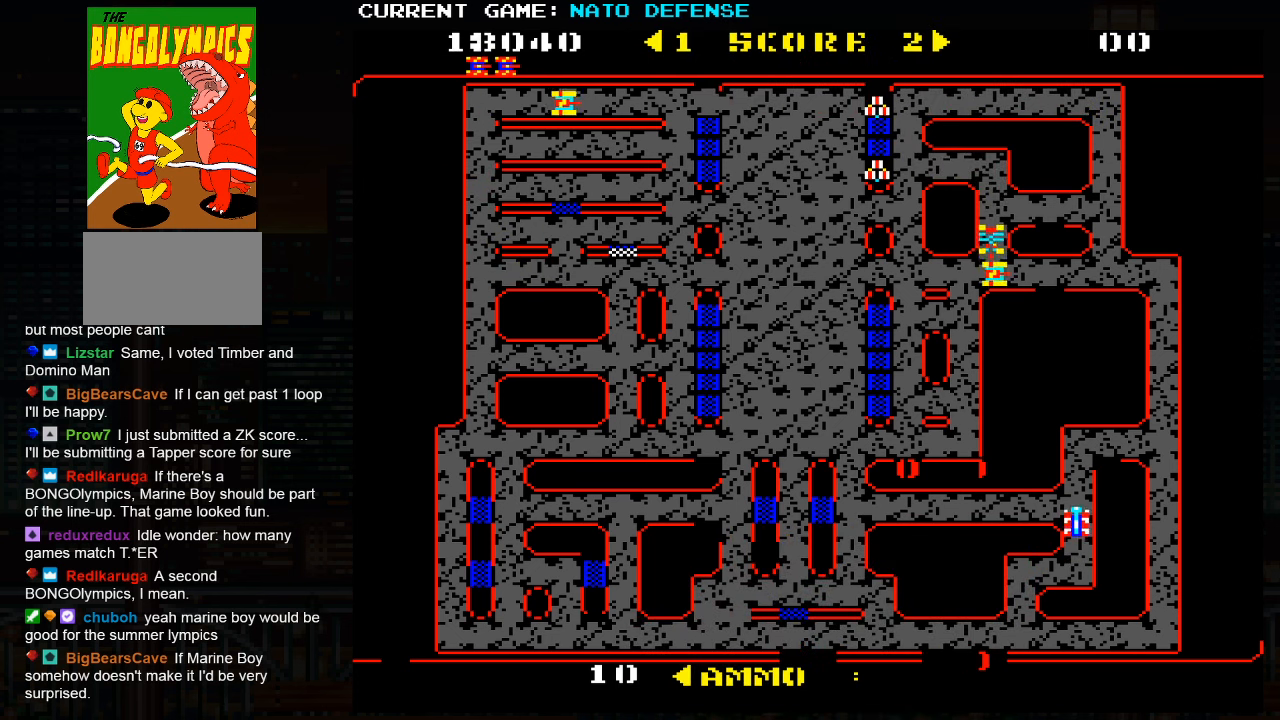
{"buttons": [], "left_stick": "right", "events": [[234, "left_stick", "right"]]}
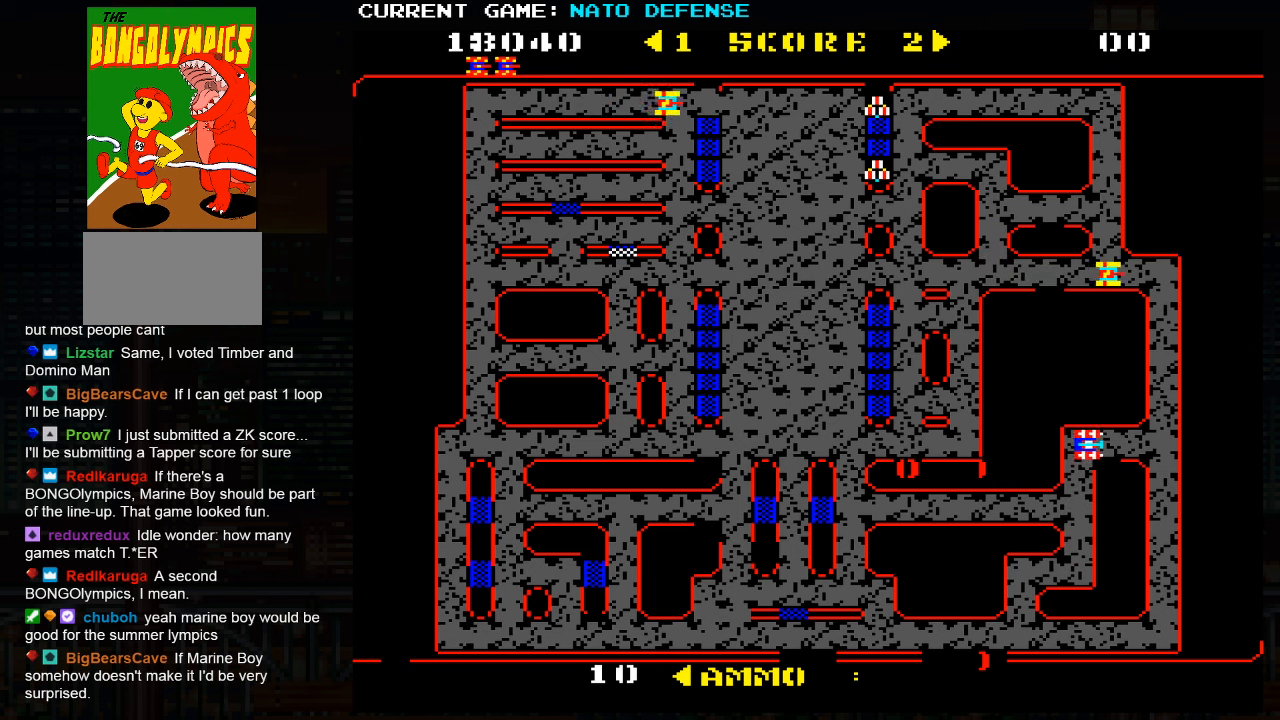
{"buttons": ["SQUARE"], "left_stick": "up", "events": [[350, "left_stick", "up"], [450, "SQUARE", "down"]]}
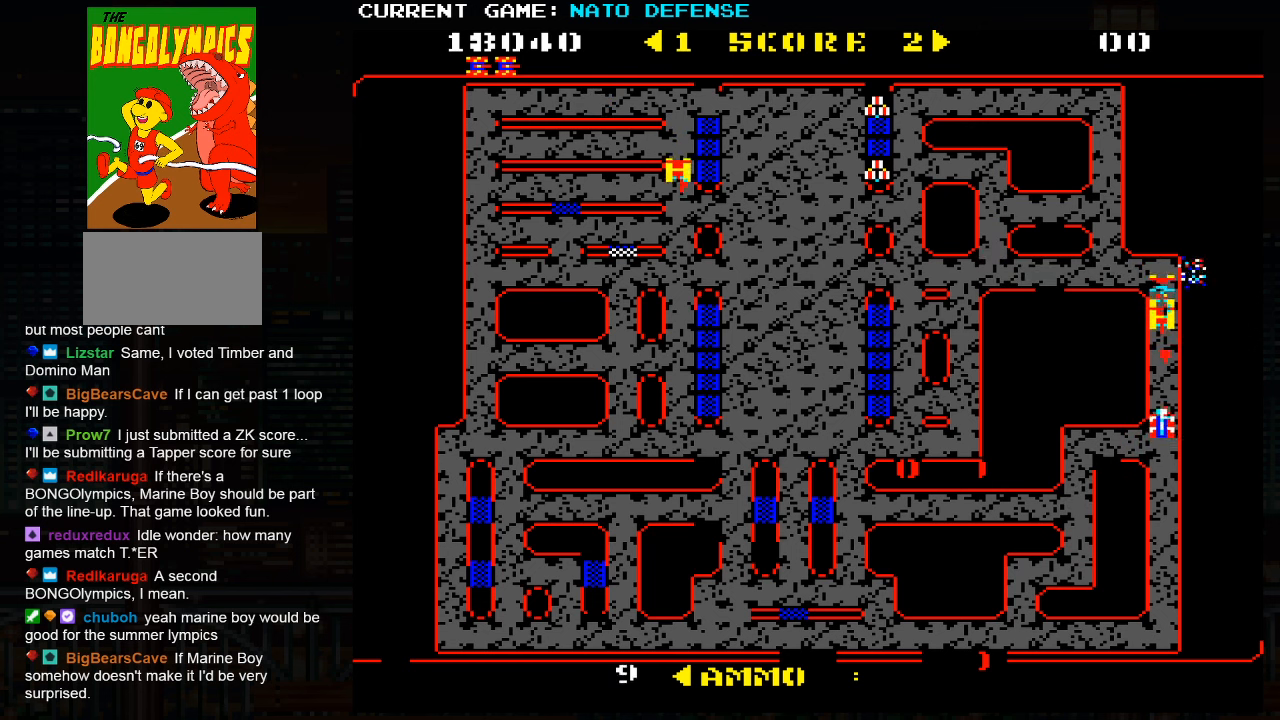
{"buttons": ["SQUARE"], "left_stick": "center", "events": [[167, "left_stick", "center"]]}
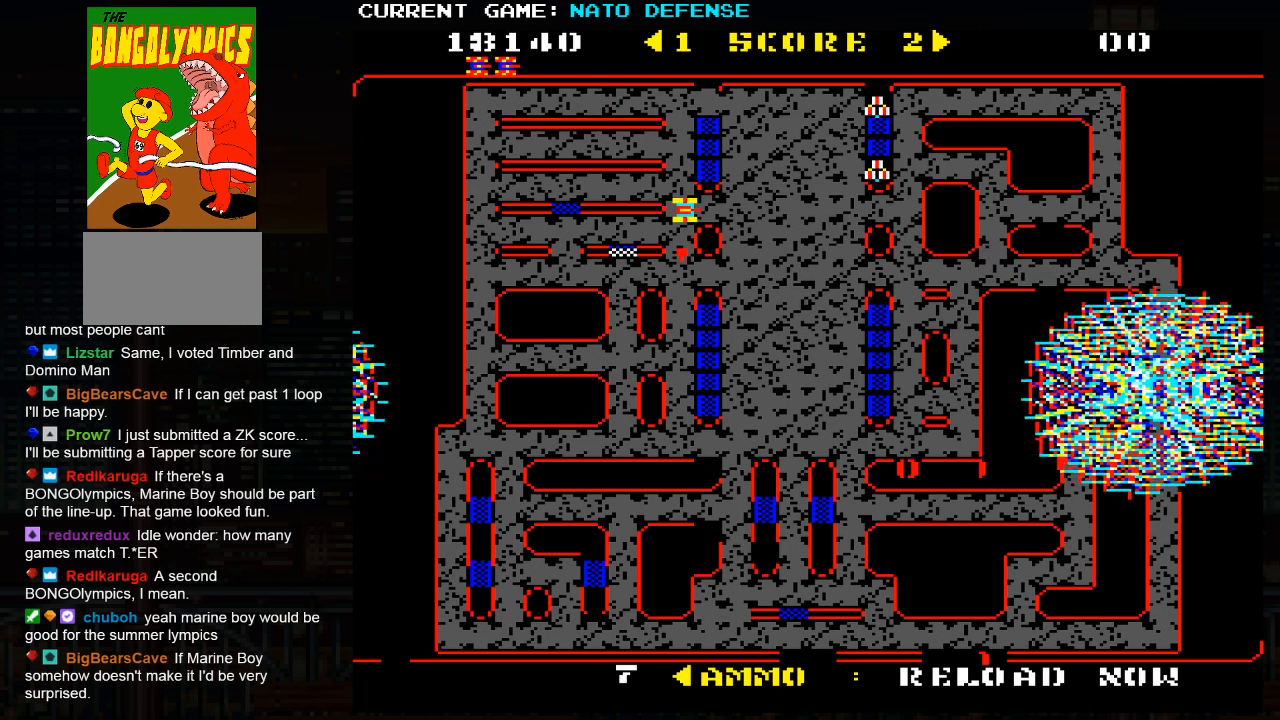
{"buttons": ["SQUARE"], "left_stick": "center", "events": []}
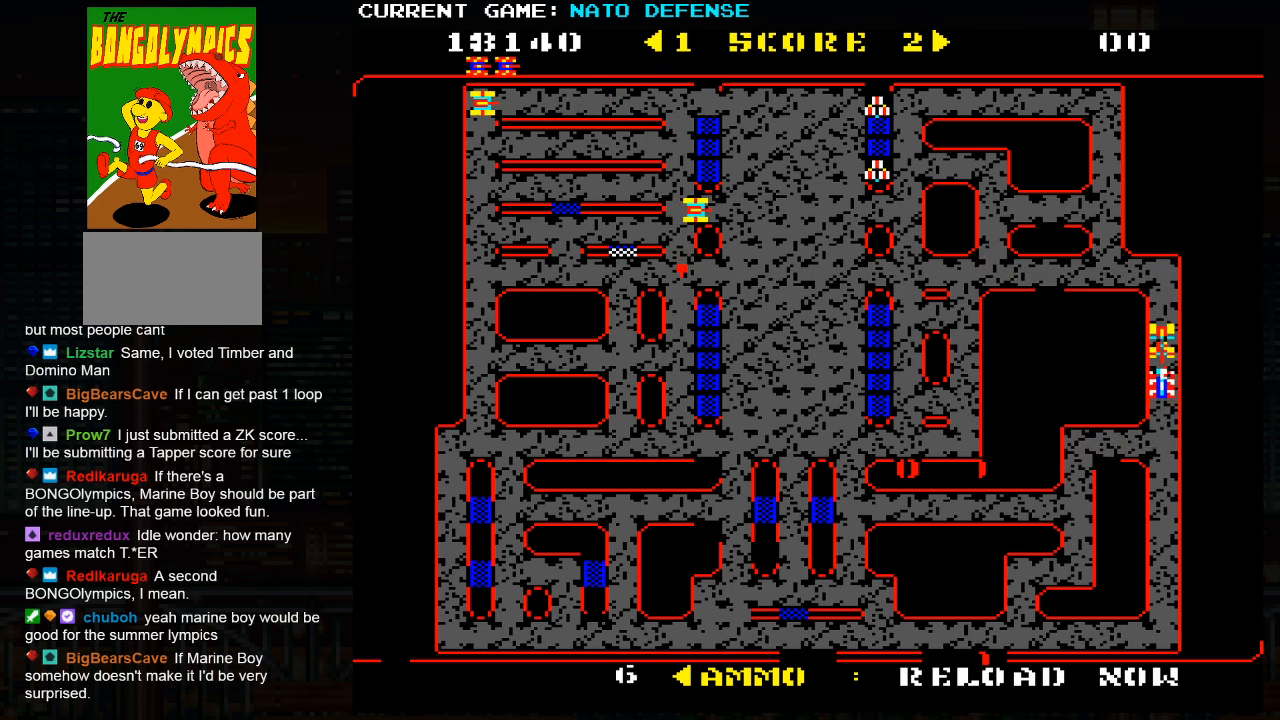
{"buttons": ["SQUARE"], "left_stick": "center", "events": []}
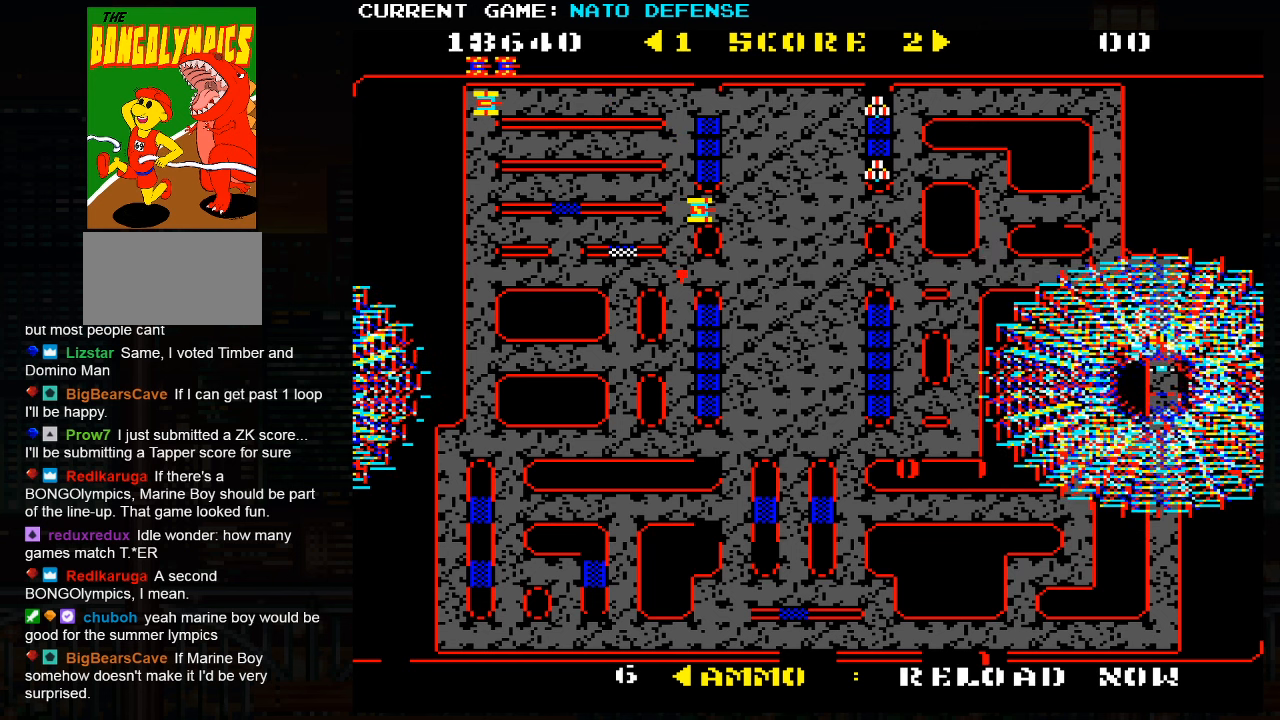
{"buttons": ["SQUARE"], "left_stick": "center", "events": []}
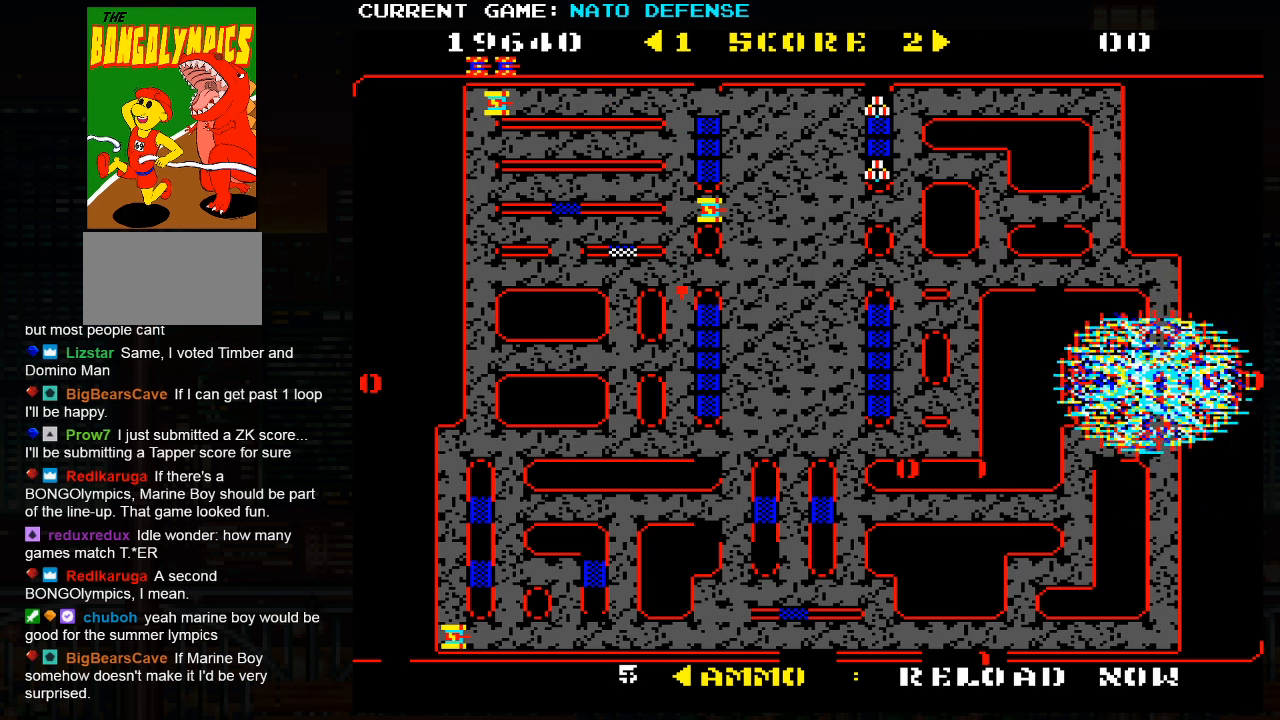
{"buttons": [], "left_stick": "up", "events": [[300, "SQUARE", "up"], [317, "left_stick", "up"]]}
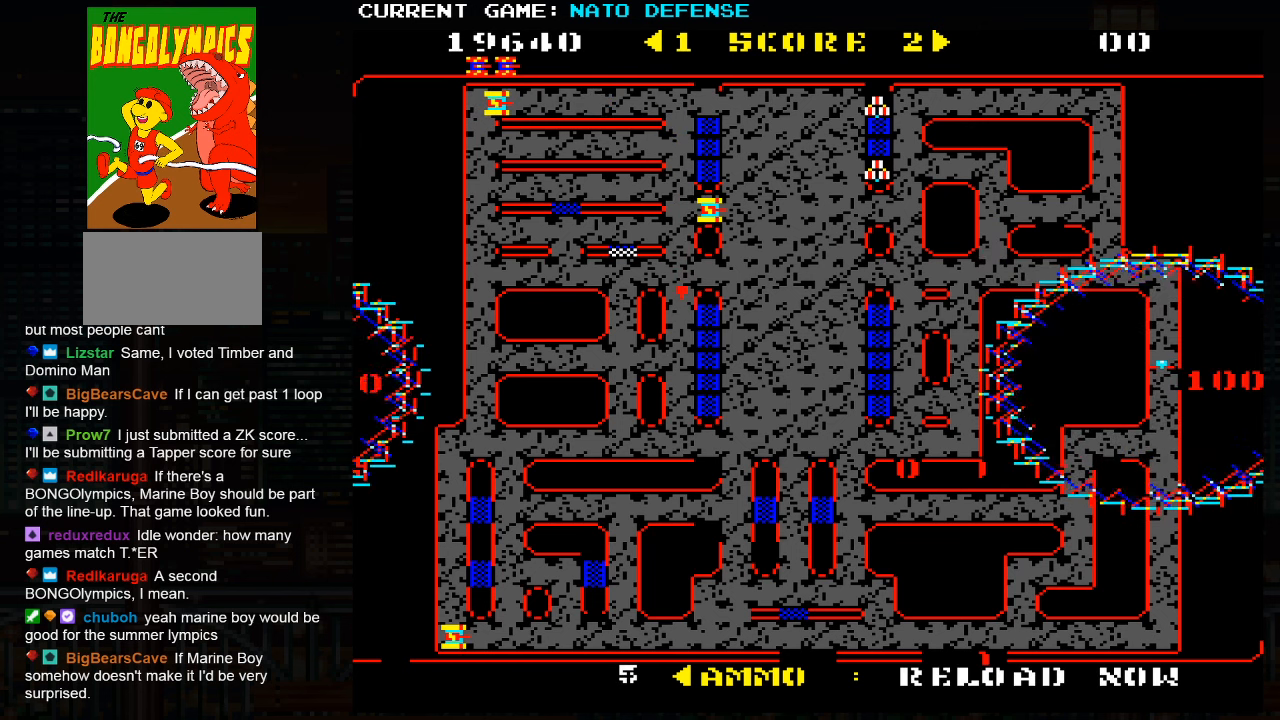
{"buttons": [], "left_stick": "left", "events": [[484, "left_stick", "left"]]}